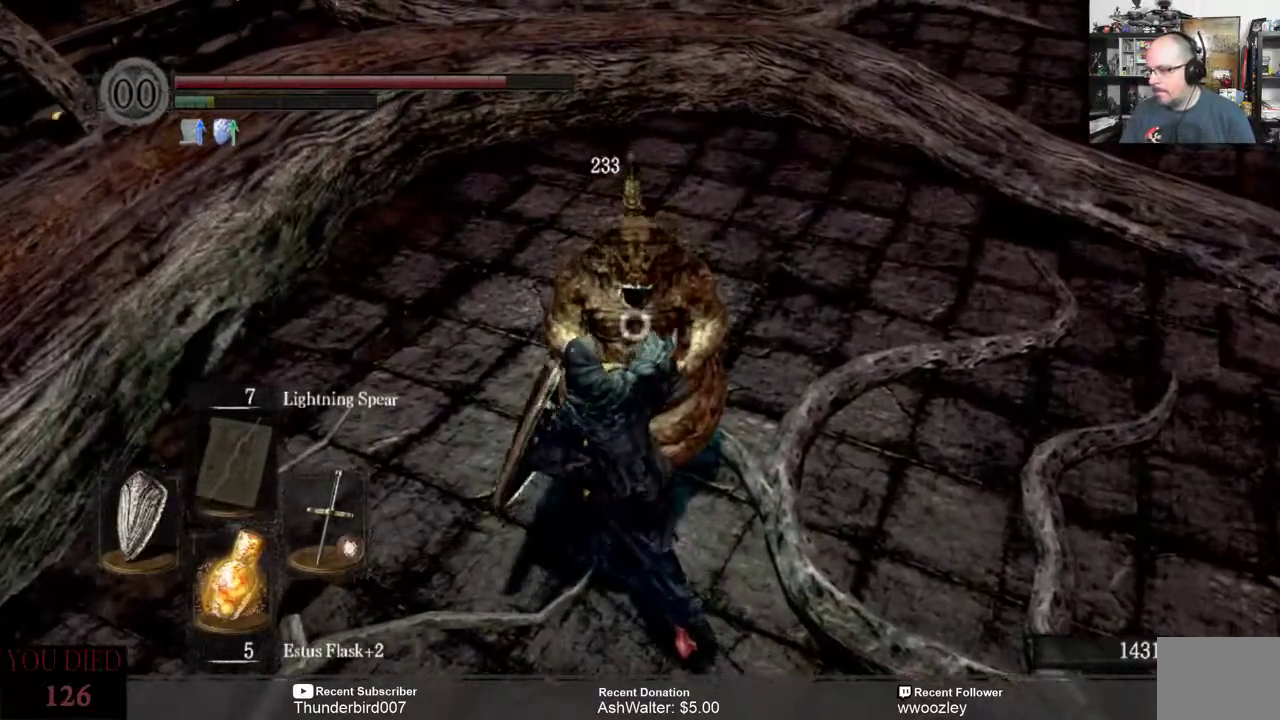
Gameplay with a controller (Xbox layout); each line is a JSON object with the inputs held at the frame after it (dt_ms = milliseconds from this image to that frame). "events" lists button and stick changes between this image and that frame as [ms after this image, input, new state], when the widget could be followed in between. Not read: L1.
{"dt_ms": 500, "buttons": [], "left_stick": "center", "right_stick": "up", "events": [[383, "right_stick", "up"]]}
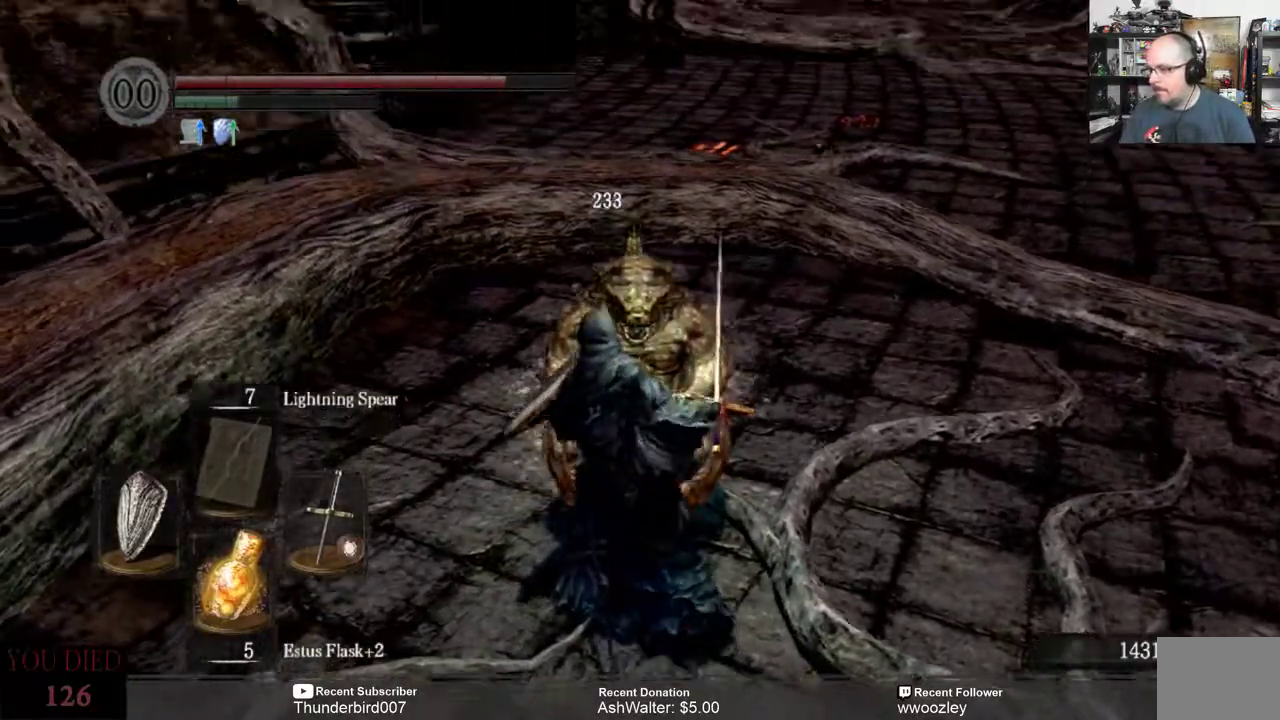
{"dt_ms": 500, "buttons": [], "left_stick": "center", "right_stick": "center", "events": [[117, "right_stick", "center"]]}
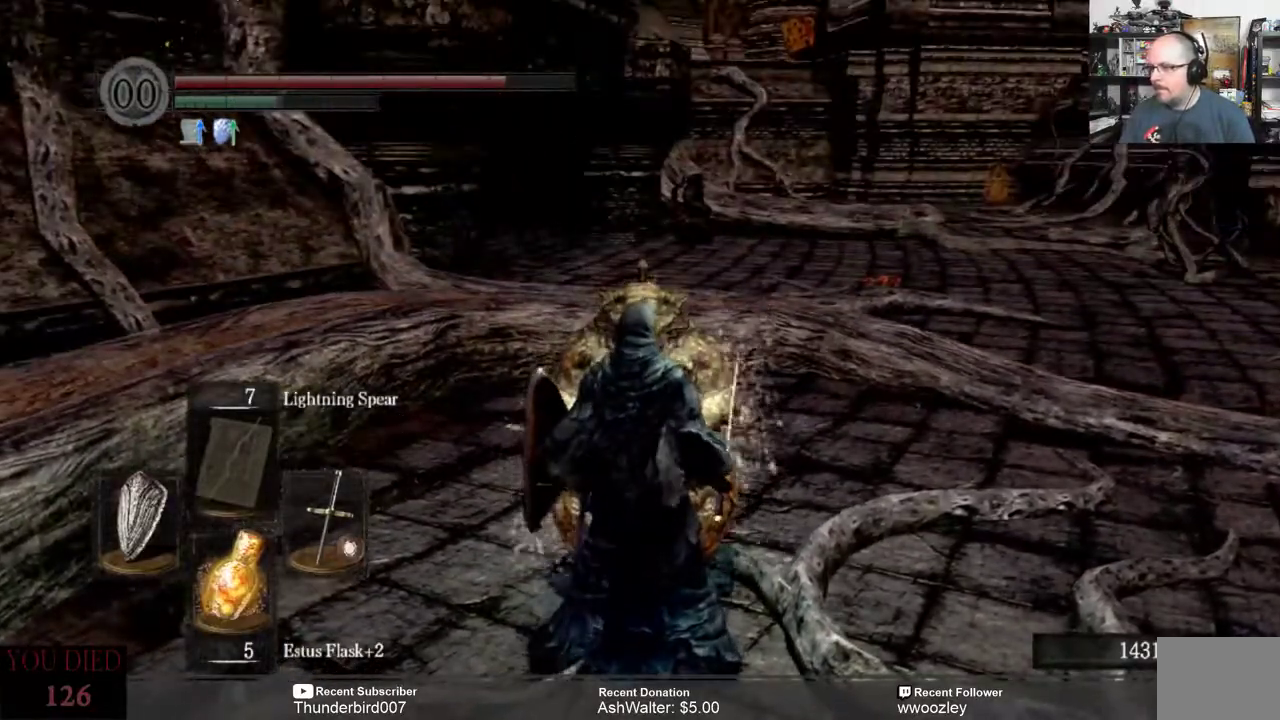
{"dt_ms": 500, "buttons": [], "left_stick": "center", "right_stick": "right", "events": [[283, "right_stick", "right"]]}
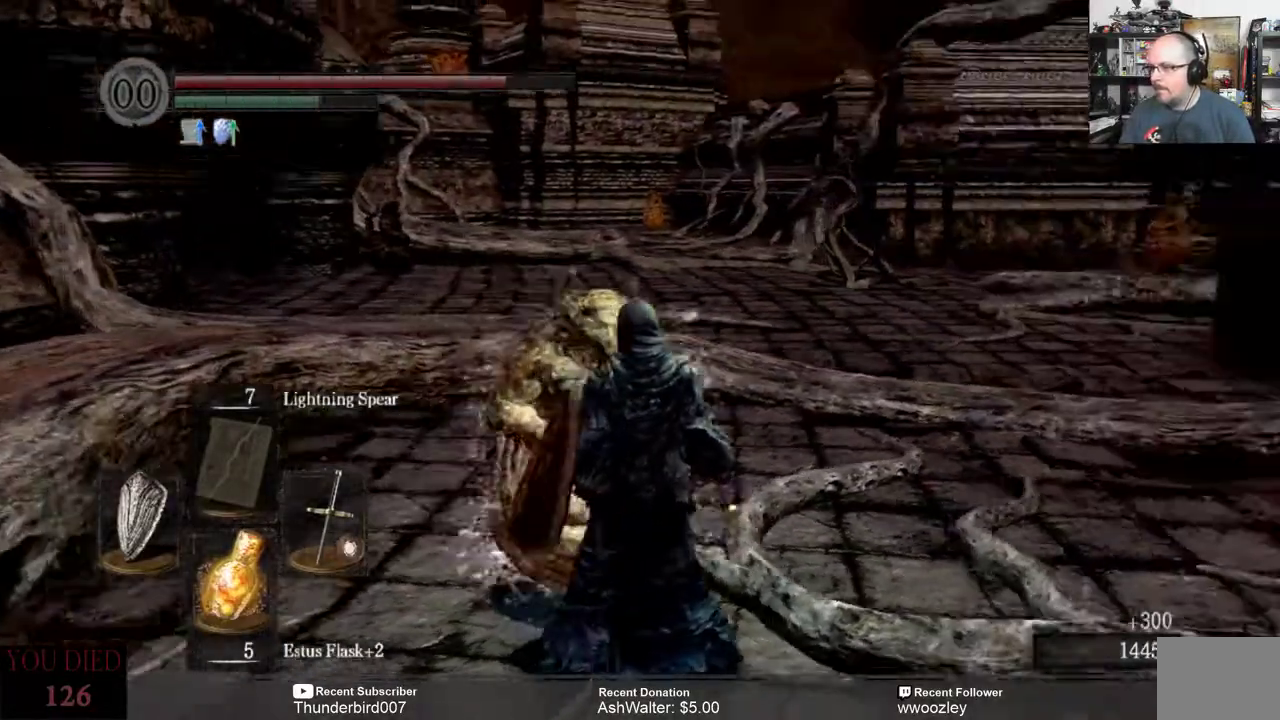
{"dt_ms": 500, "buttons": [], "left_stick": "center", "right_stick": "center", "events": [[50, "left_stick", "up"], [150, "right_stick", "up-right"], [250, "right_stick", "center"], [383, "left_stick", "center"]]}
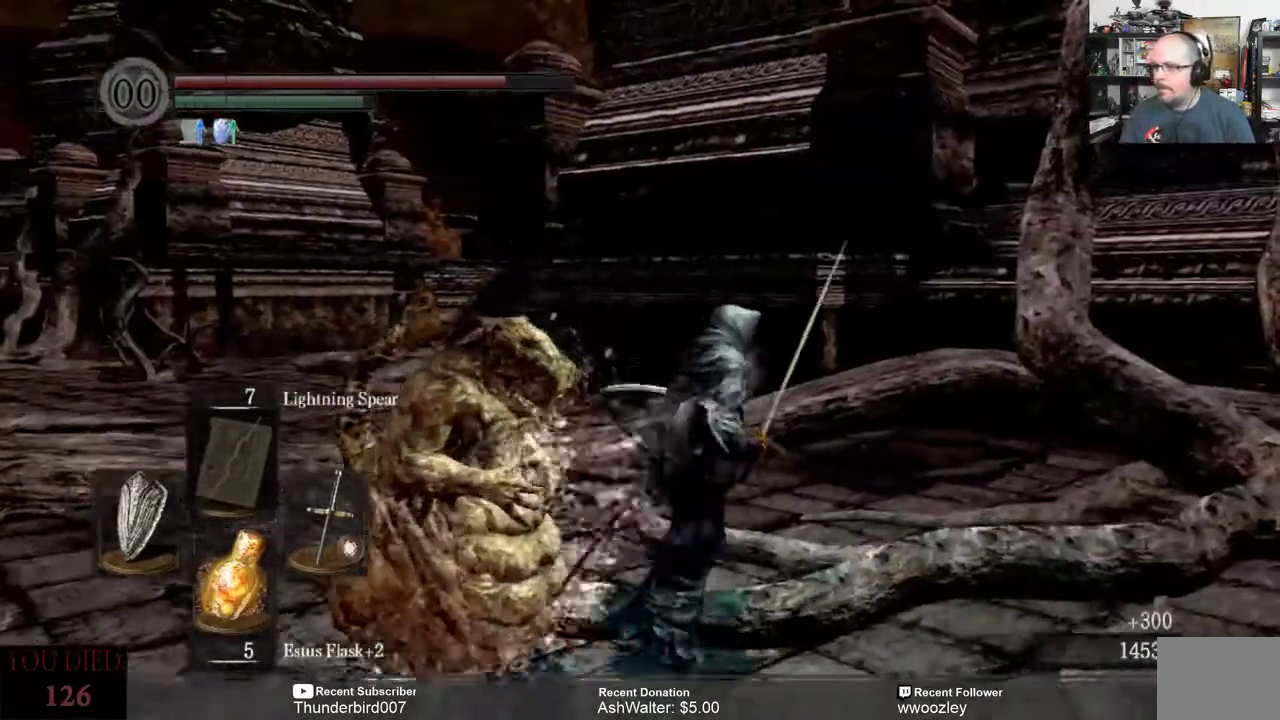
{"dt_ms": 500, "buttons": [], "left_stick": "up", "right_stick": "right", "events": [[150, "left_stick", "up"], [317, "right_stick", "right"]]}
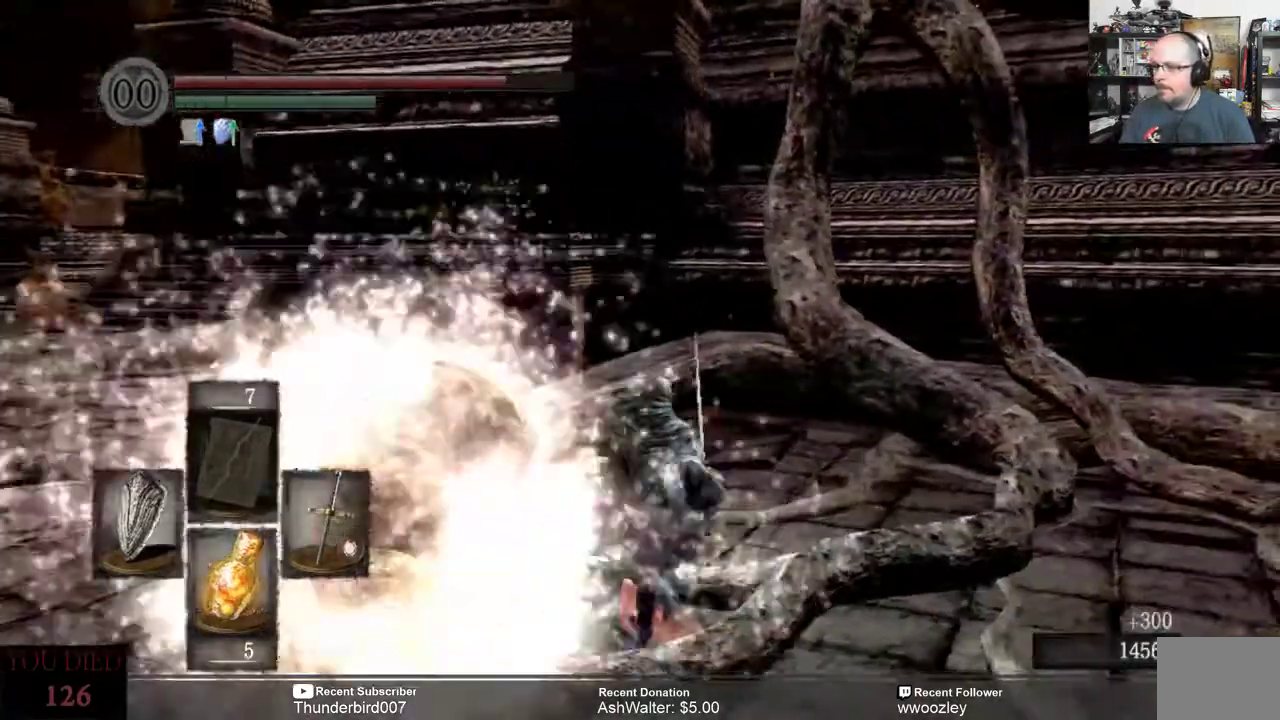
{"dt_ms": 500, "buttons": [], "left_stick": "up", "right_stick": "right", "events": [[317, "left_stick", "down-right"], [400, "left_stick", "up"]]}
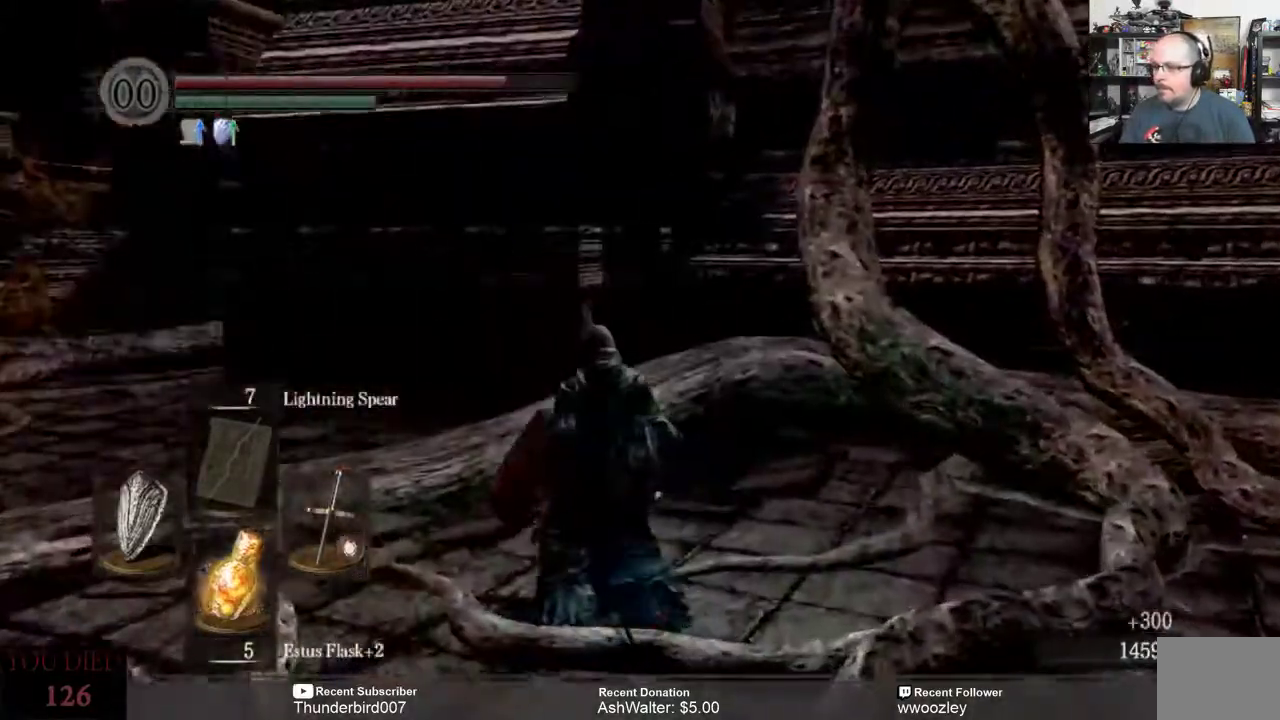
{"dt_ms": 500, "buttons": [], "left_stick": "up", "right_stick": "left", "events": [[33, "left_stick", "center"], [50, "right_stick", "left"], [250, "left_stick", "up"]]}
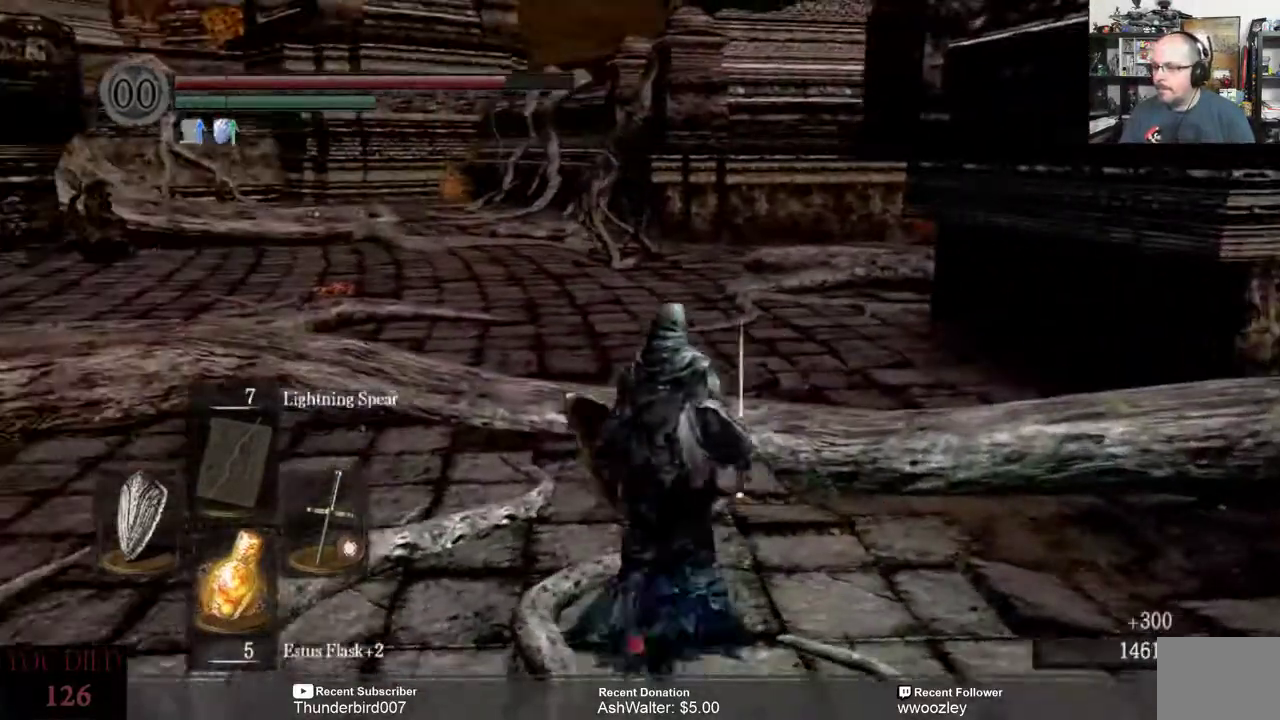
{"dt_ms": 500, "buttons": [], "left_stick": "up", "right_stick": "center", "events": [[17, "right_stick", "center"]]}
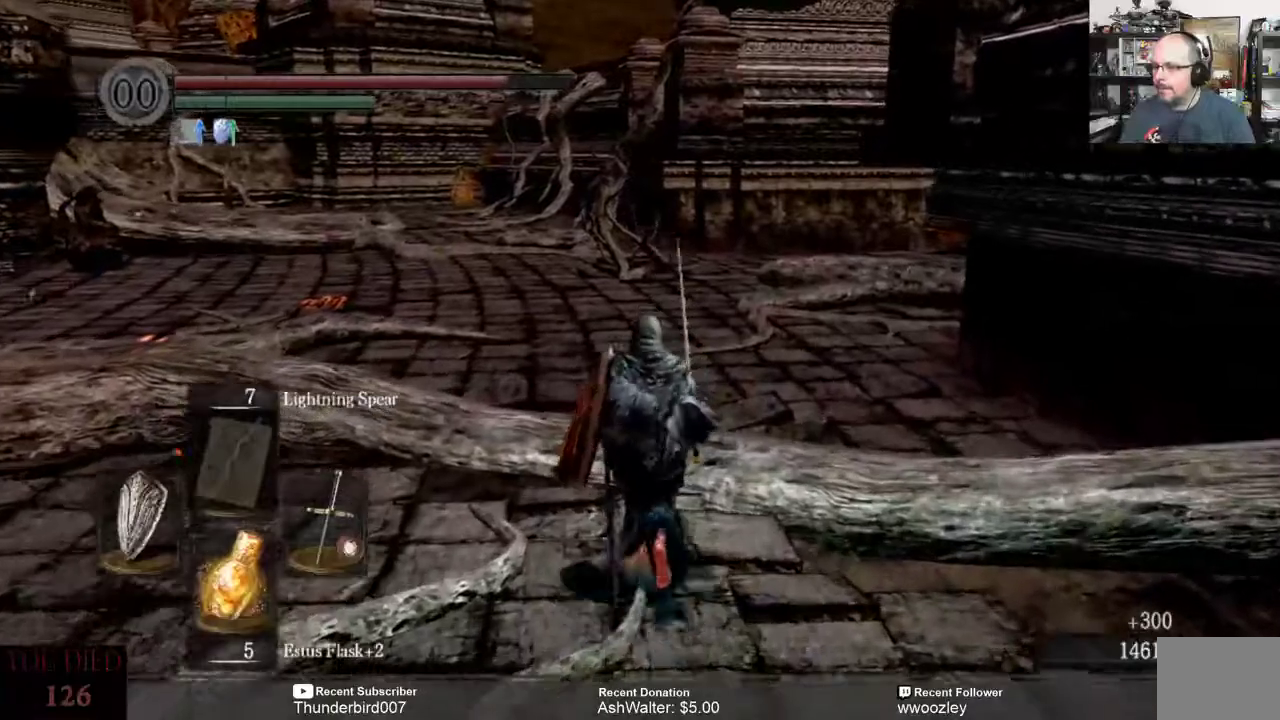
{"dt_ms": 500, "buttons": [], "left_stick": "up", "right_stick": "center", "events": [[50, "right_stick", "left"], [317, "right_stick", "center"]]}
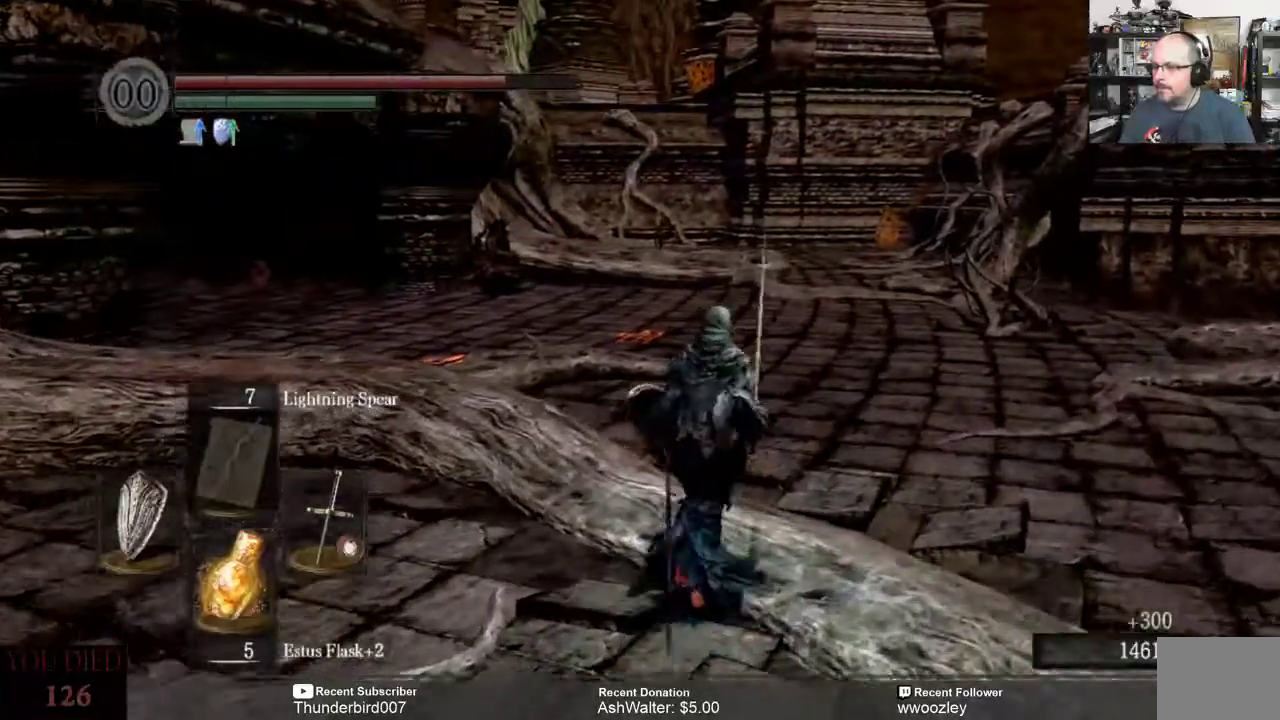
{"dt_ms": 500, "buttons": [], "left_stick": "up", "right_stick": "center", "events": []}
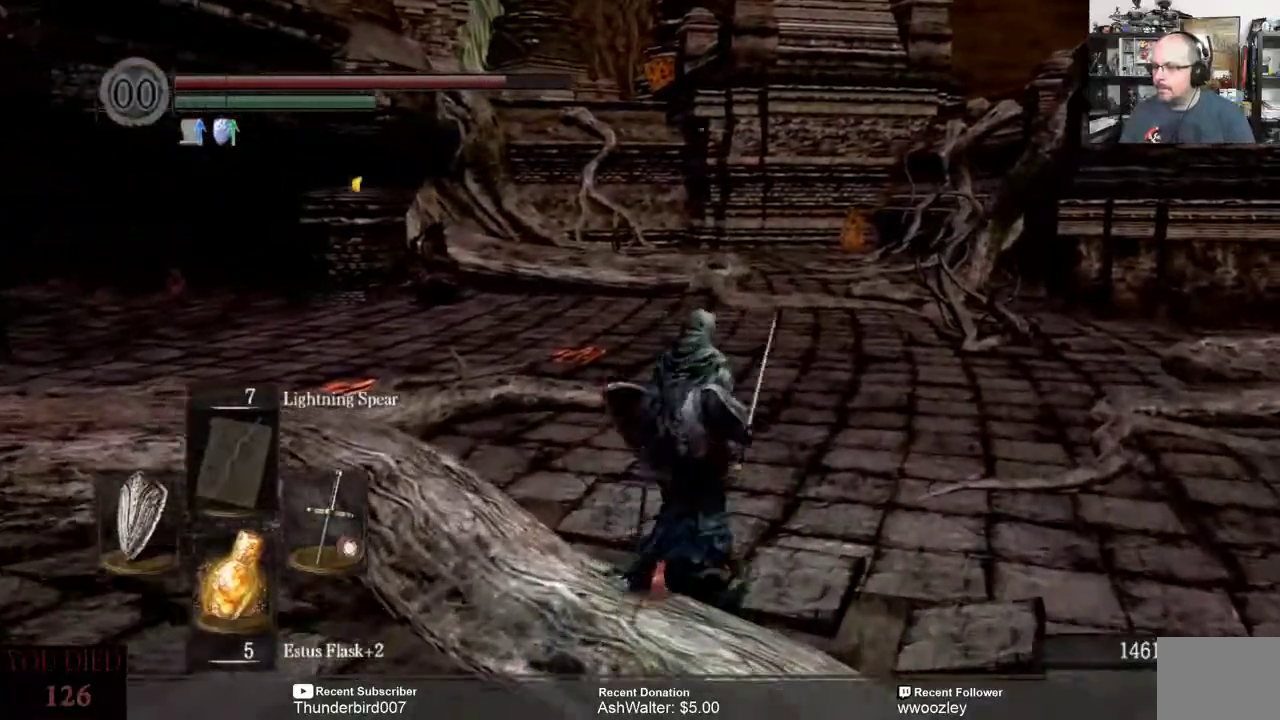
{"dt_ms": 500, "buttons": [], "left_stick": "center", "right_stick": "right", "events": [[33, "left_stick", "center"], [483, "right_stick", "right"]]}
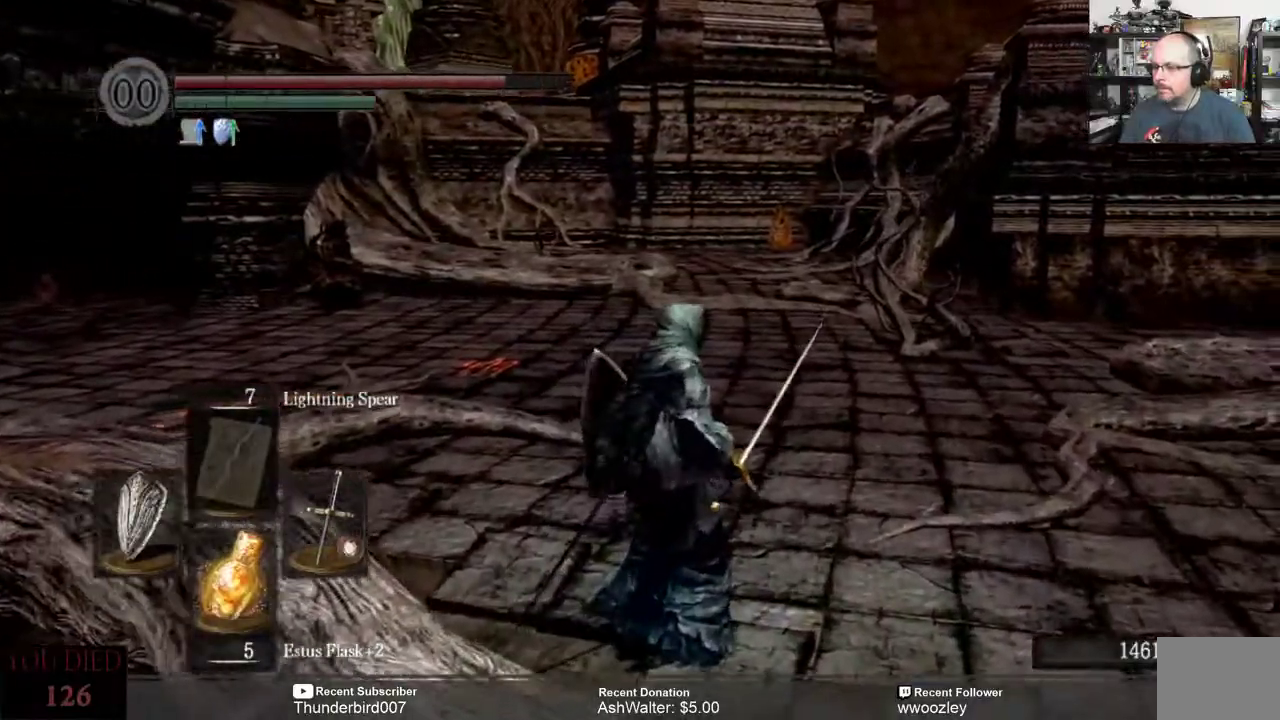
{"dt_ms": 500, "buttons": [], "left_stick": "center", "right_stick": "center", "events": [[417, "right_stick", "center"]]}
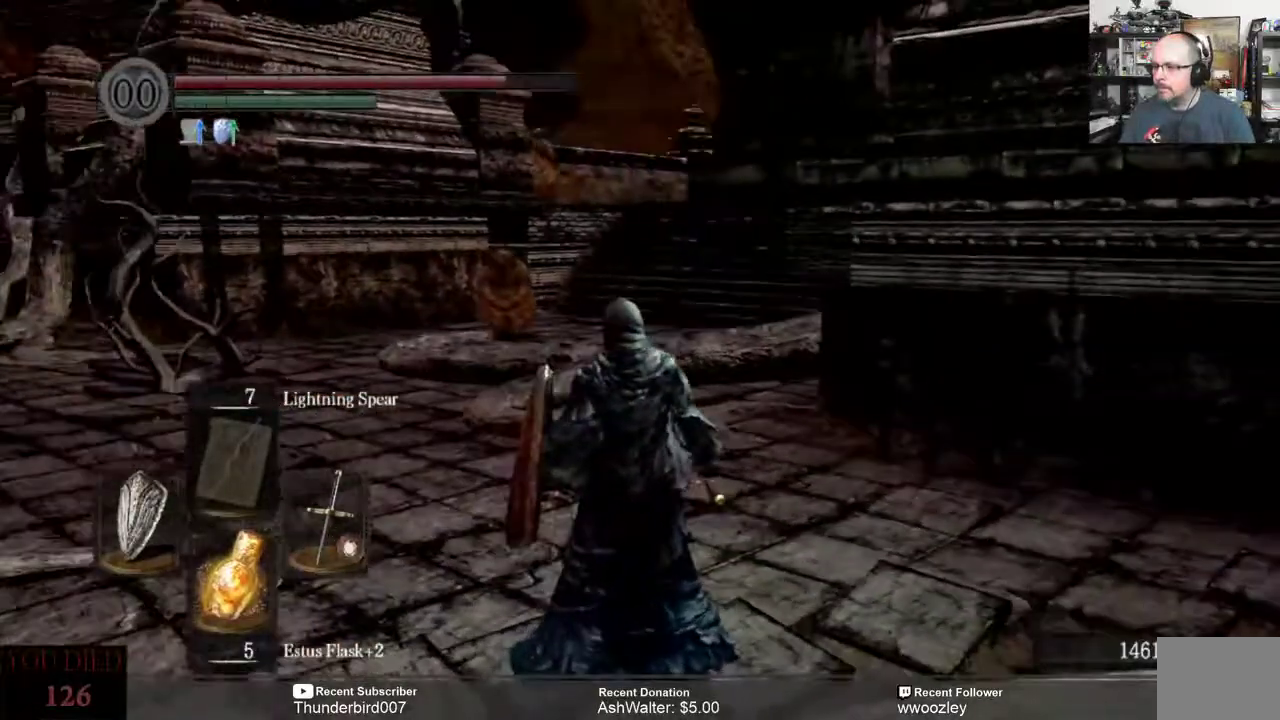
{"dt_ms": 500, "buttons": [], "left_stick": "center", "right_stick": "center", "events": []}
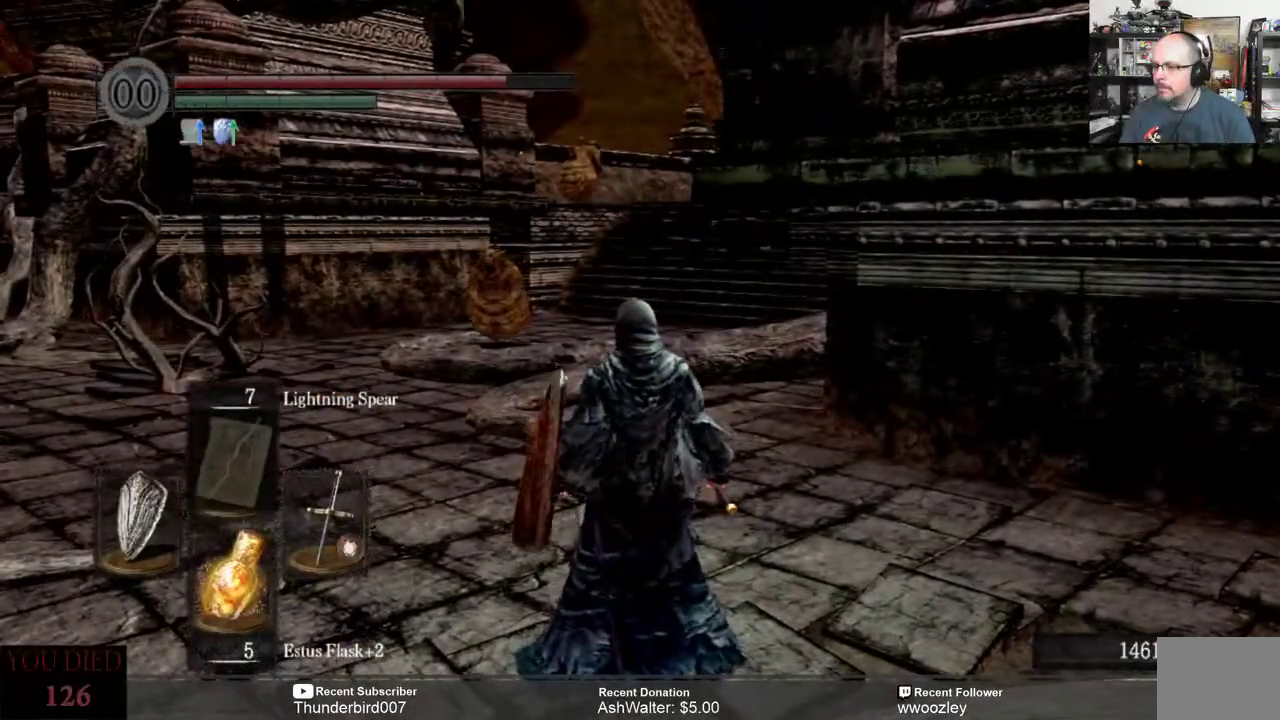
{"dt_ms": 500, "buttons": [], "left_stick": "center", "right_stick": "center", "events": [[117, "right_stick", "left"], [283, "right_stick", "center"], [400, "R3", "down"], [500, "R3", "up"]]}
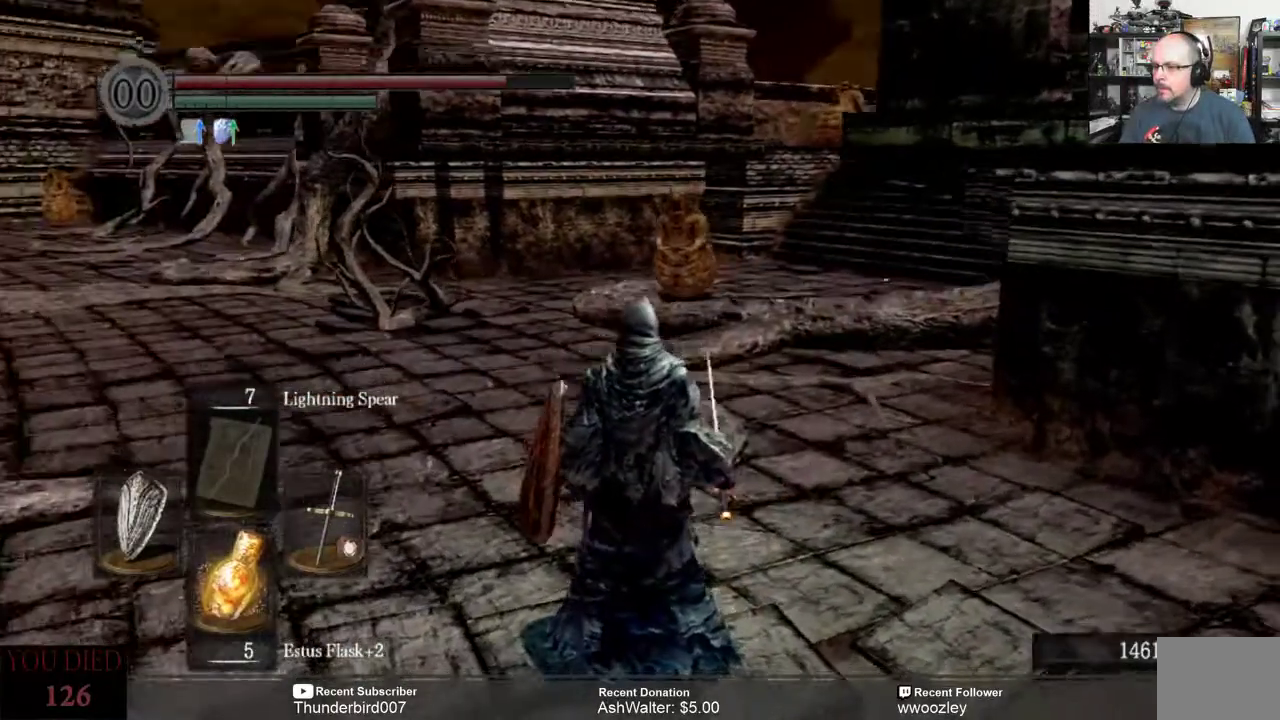
{"dt_ms": 500, "buttons": [], "left_stick": "up", "right_stick": "center", "events": [[333, "left_stick", "up"]]}
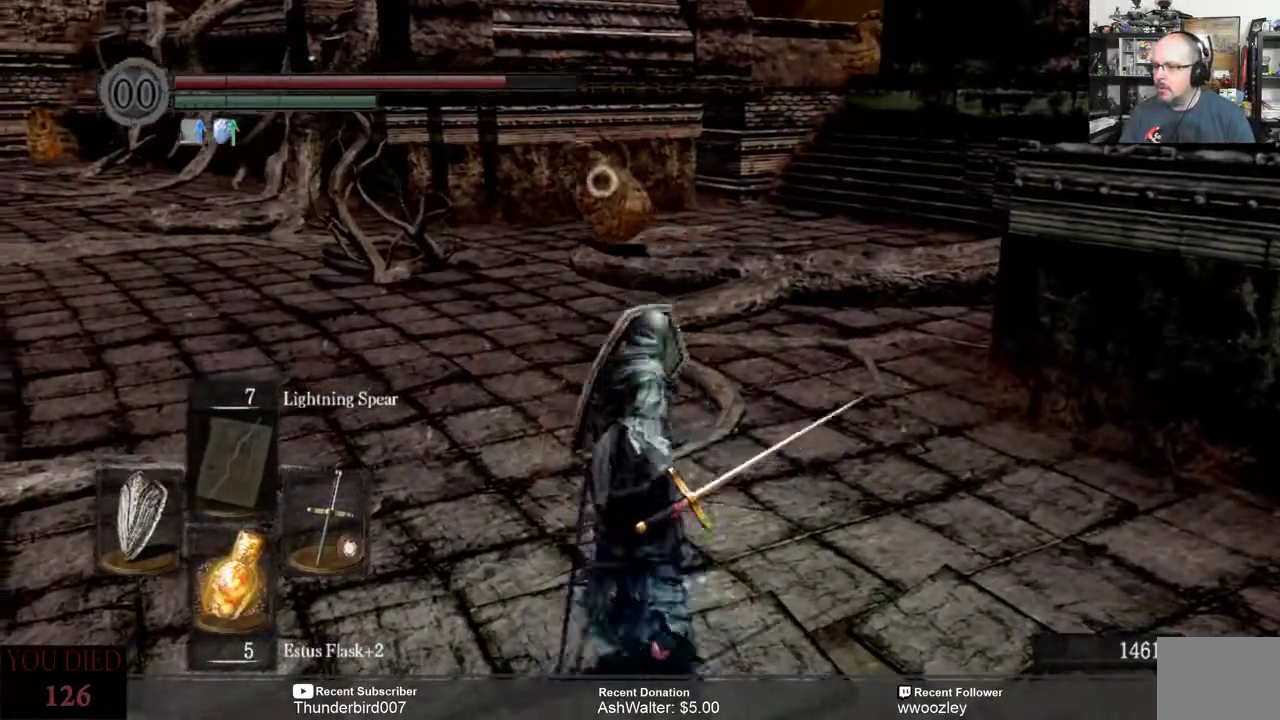
{"dt_ms": 500, "buttons": [], "left_stick": "up", "right_stick": "center", "events": []}
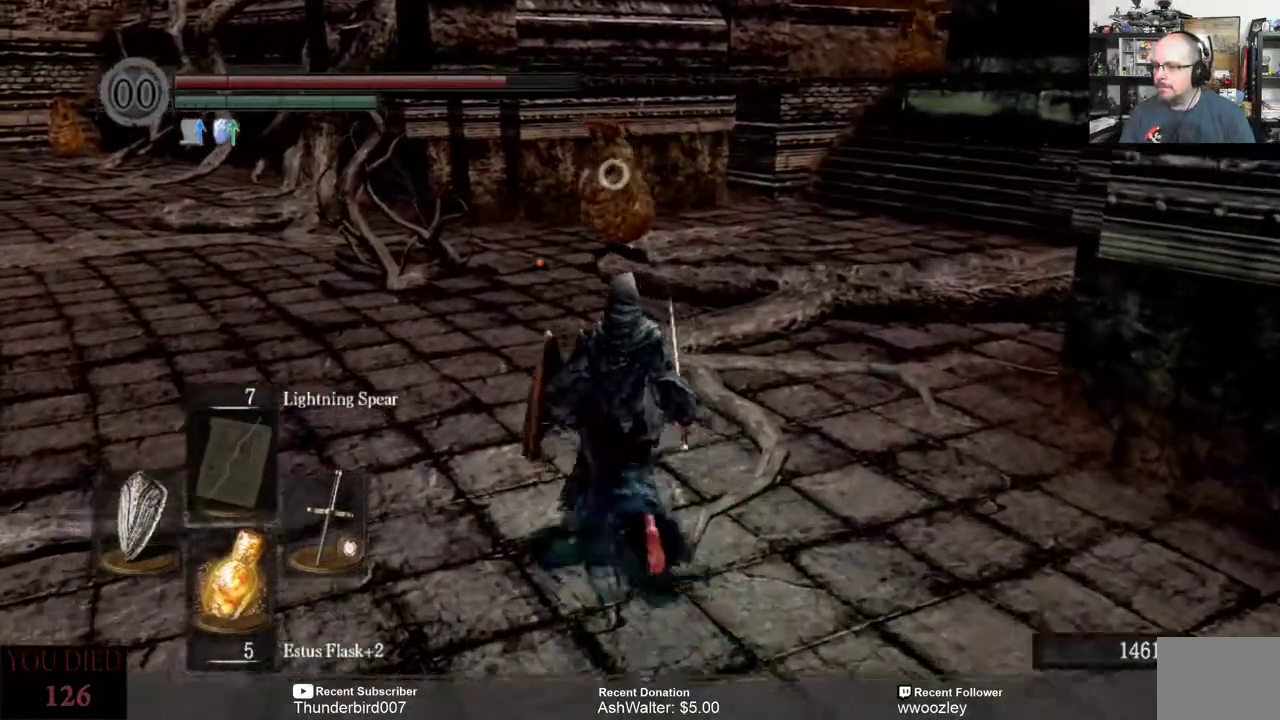
{"dt_ms": 500, "buttons": [], "left_stick": "up", "right_stick": "center", "events": []}
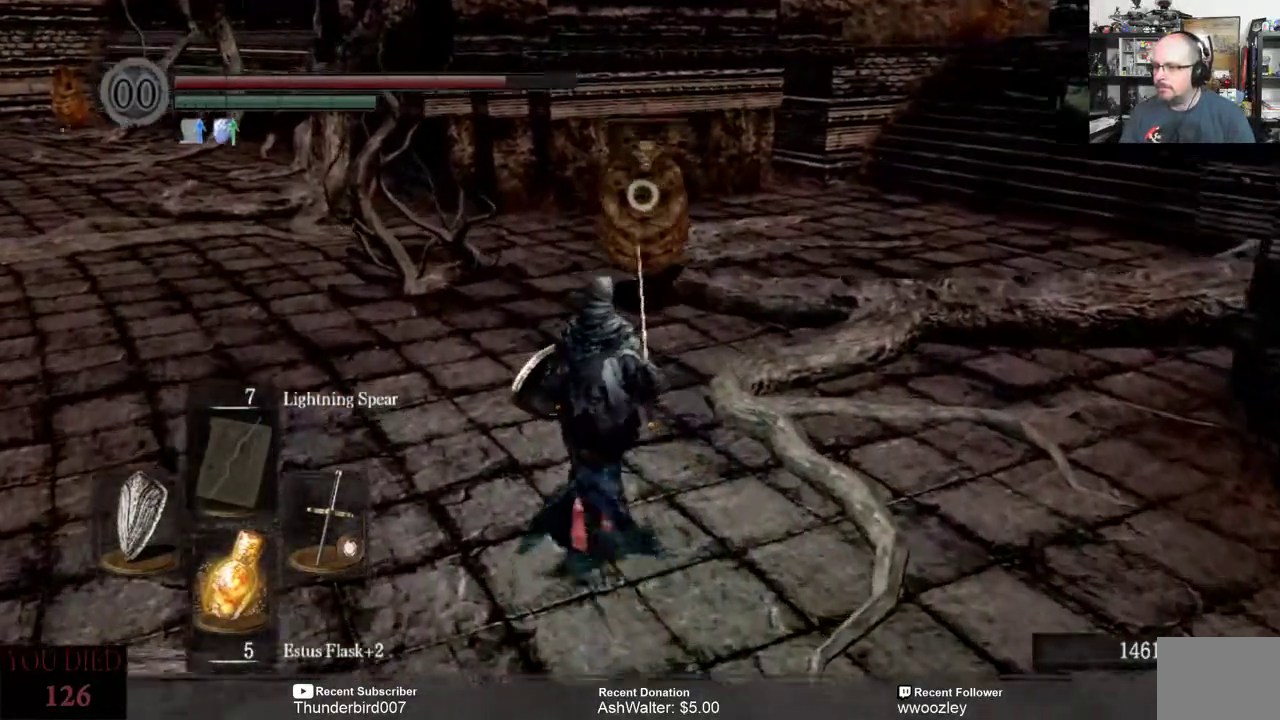
{"dt_ms": 500, "buttons": [], "left_stick": "up", "right_stick": "center", "events": [[367, "R2", "down"], [467, "R2", "up"]]}
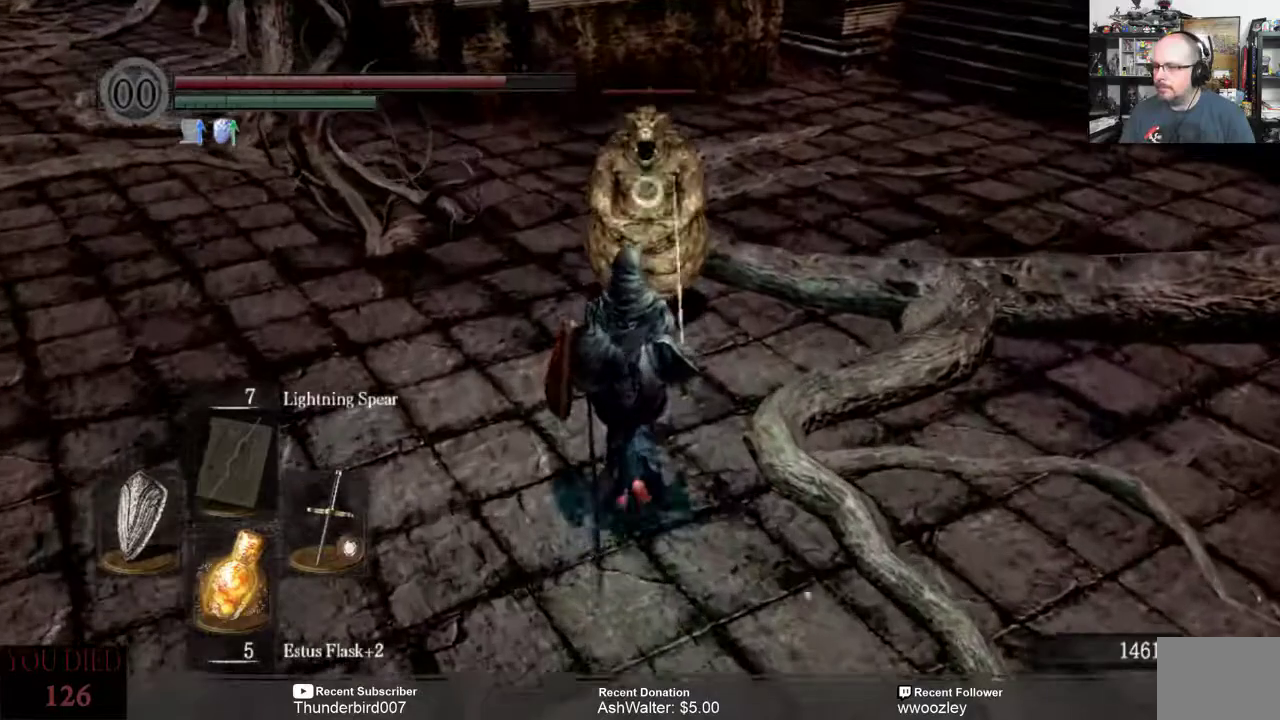
{"dt_ms": 500, "buttons": [], "left_stick": "center", "right_stick": "center", "events": [[17, "left_stick", "center"]]}
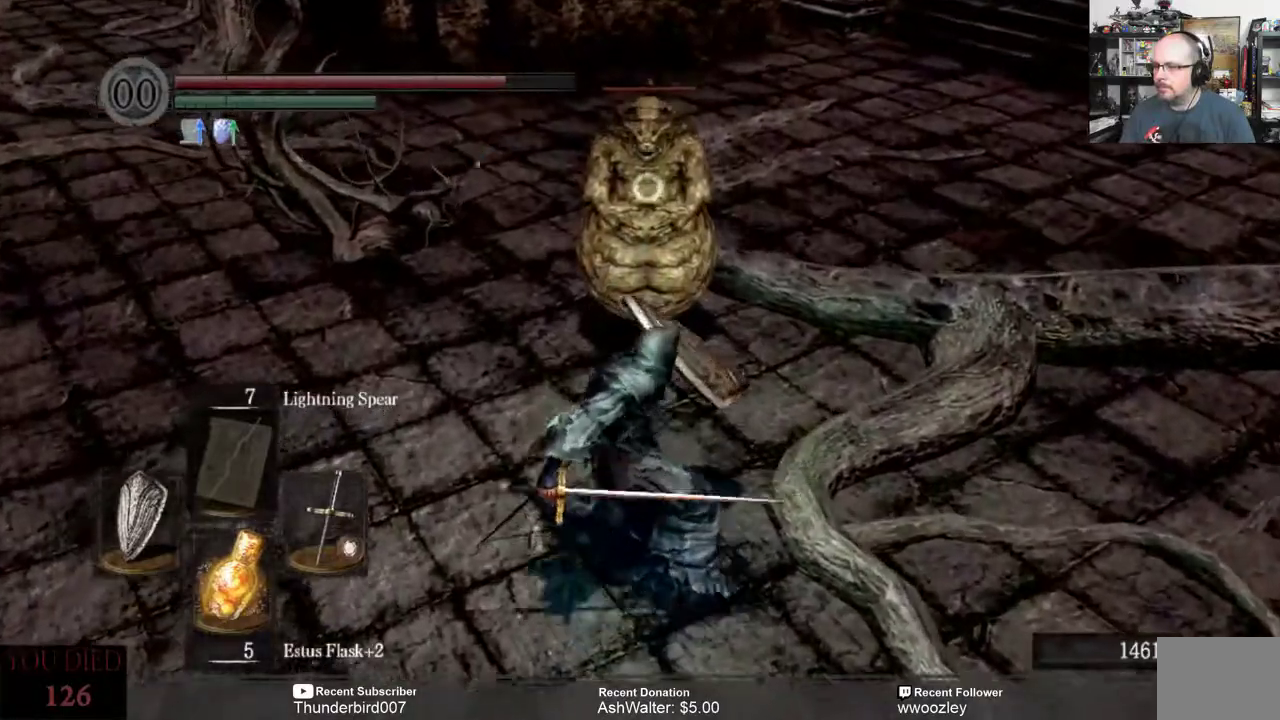
{"dt_ms": 500, "buttons": ["R2"], "left_stick": "up", "right_stick": "center", "events": [[200, "left_stick", "up"], [500, "R2", "down"]]}
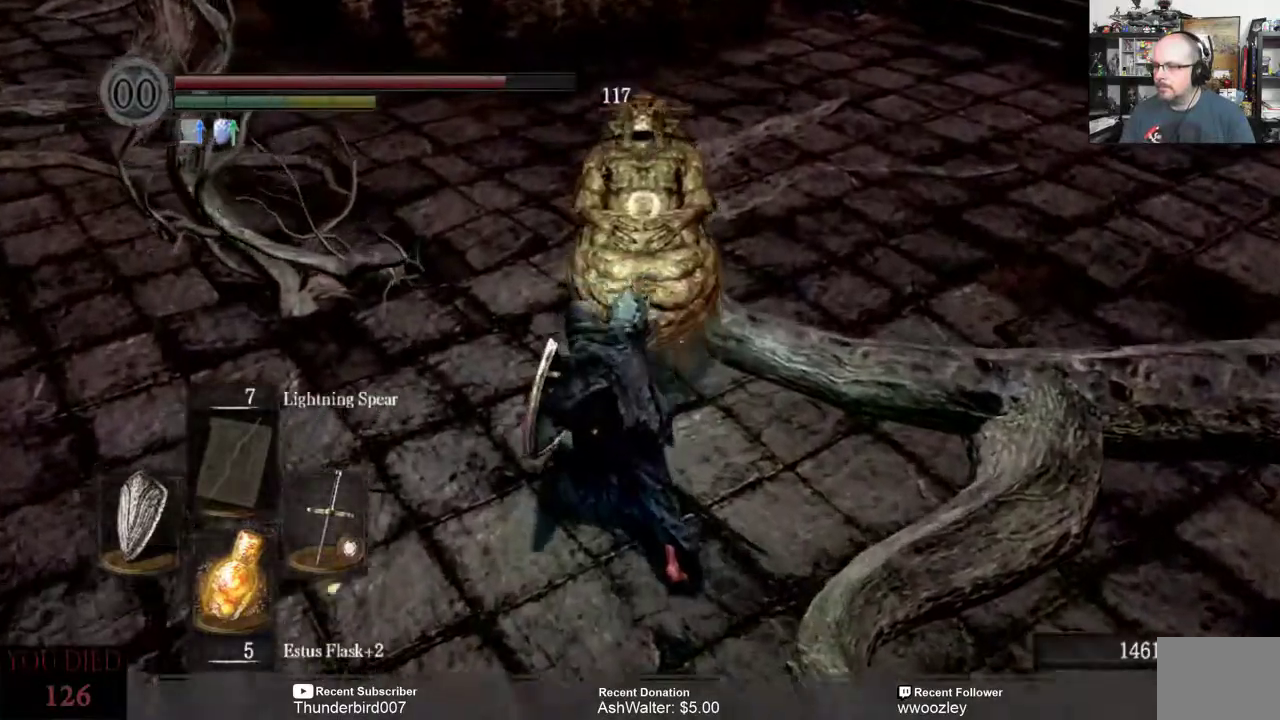
{"dt_ms": 500, "buttons": [], "left_stick": "up", "right_stick": "center", "events": [[100, "R2", "up"]]}
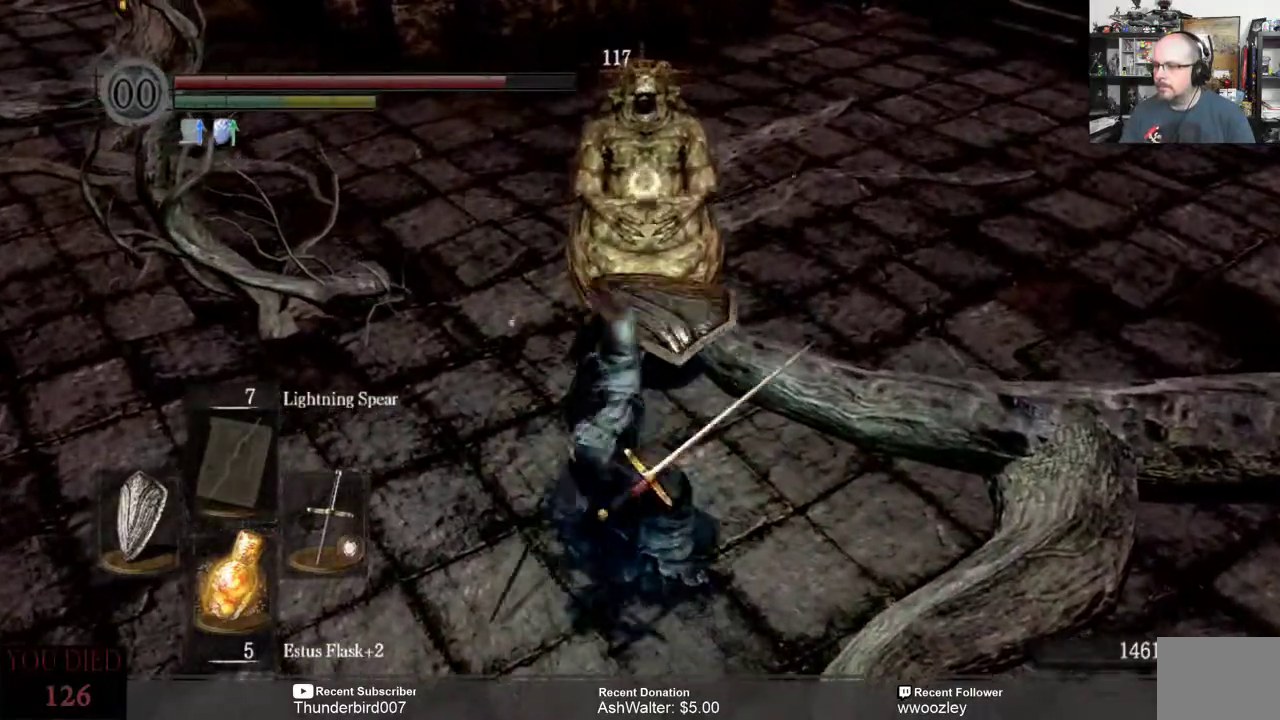
{"dt_ms": 500, "buttons": [], "left_stick": "down", "right_stick": "right", "events": [[283, "left_stick", "center"], [417, "right_stick", "right"], [450, "left_stick", "down"]]}
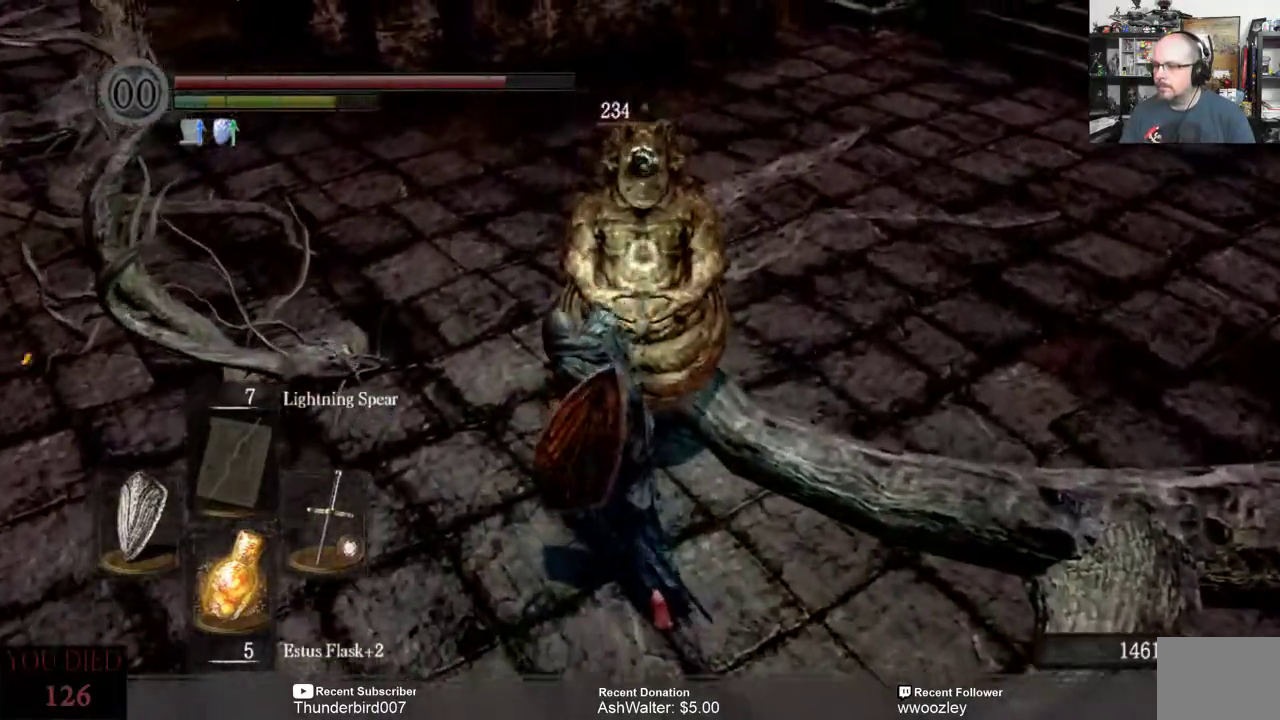
{"dt_ms": 500, "buttons": [], "left_stick": "down", "right_stick": "center", "events": [[450, "right_stick", "center"]]}
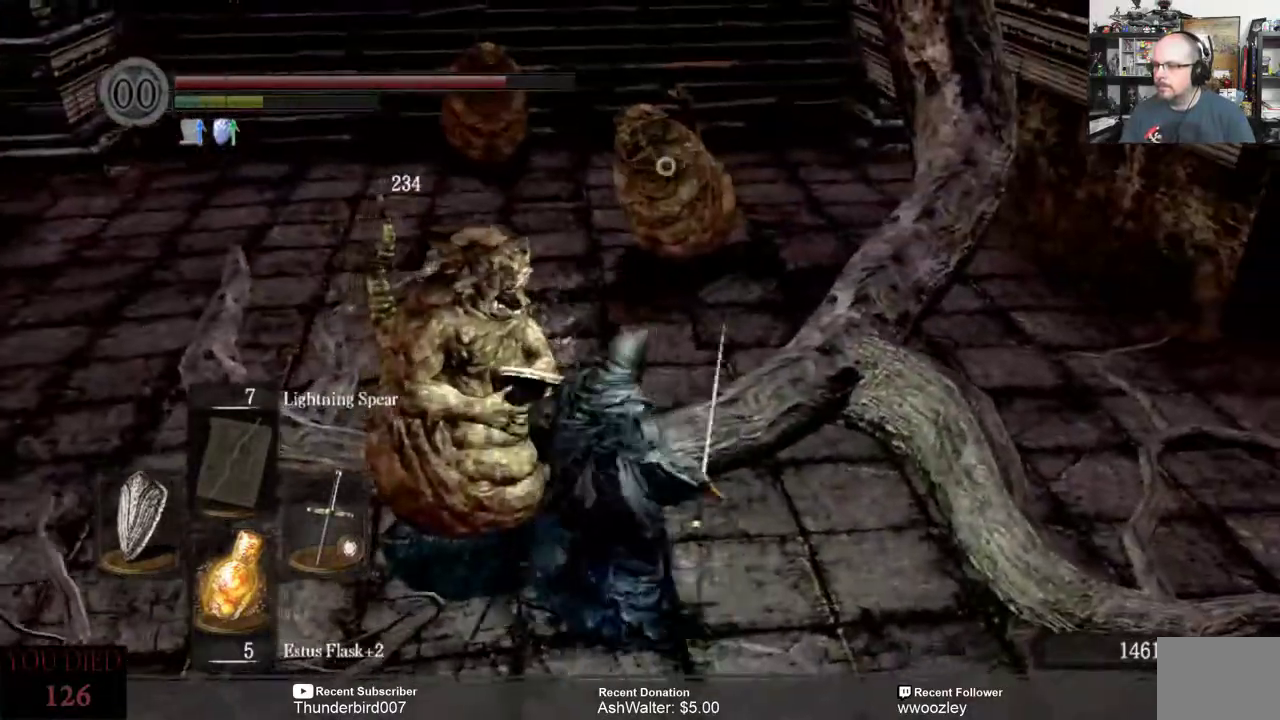
{"dt_ms": 500, "buttons": [], "left_stick": "down-right", "right_stick": "center", "events": [[83, "left_stick", "down-right"]]}
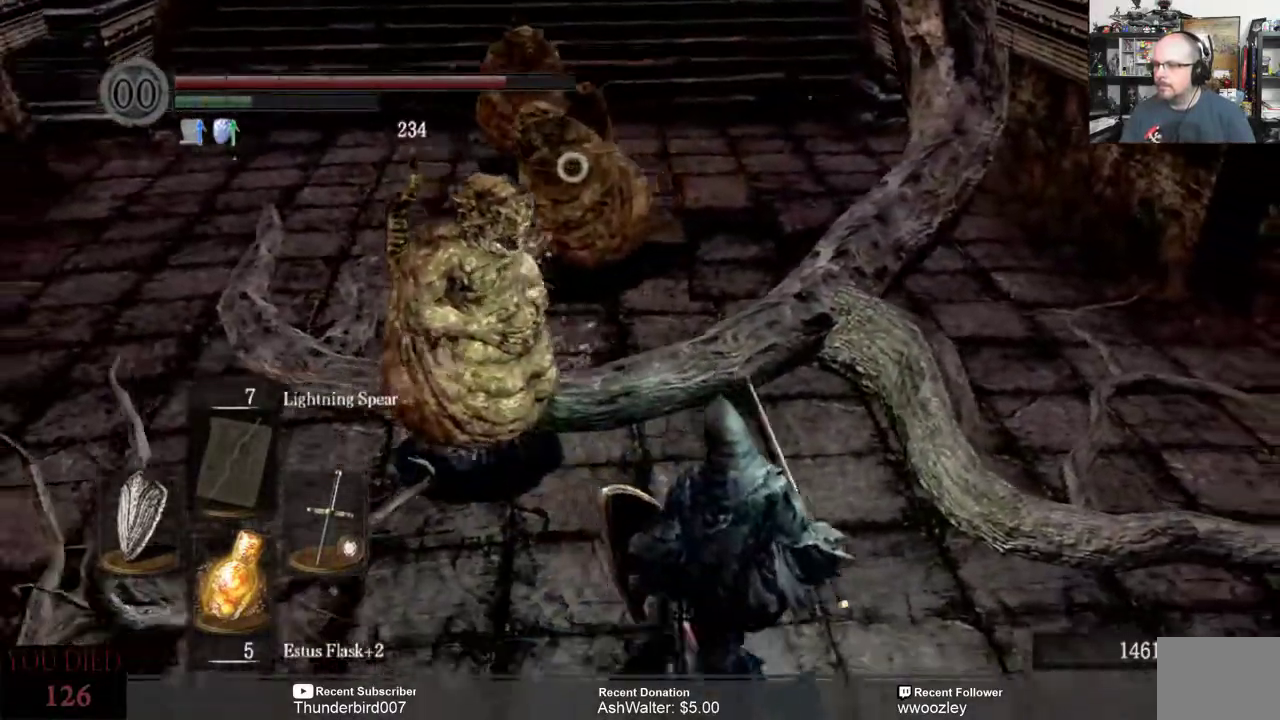
{"dt_ms": 500, "buttons": [], "left_stick": "left", "right_stick": "center", "events": [[350, "left_stick", "left"]]}
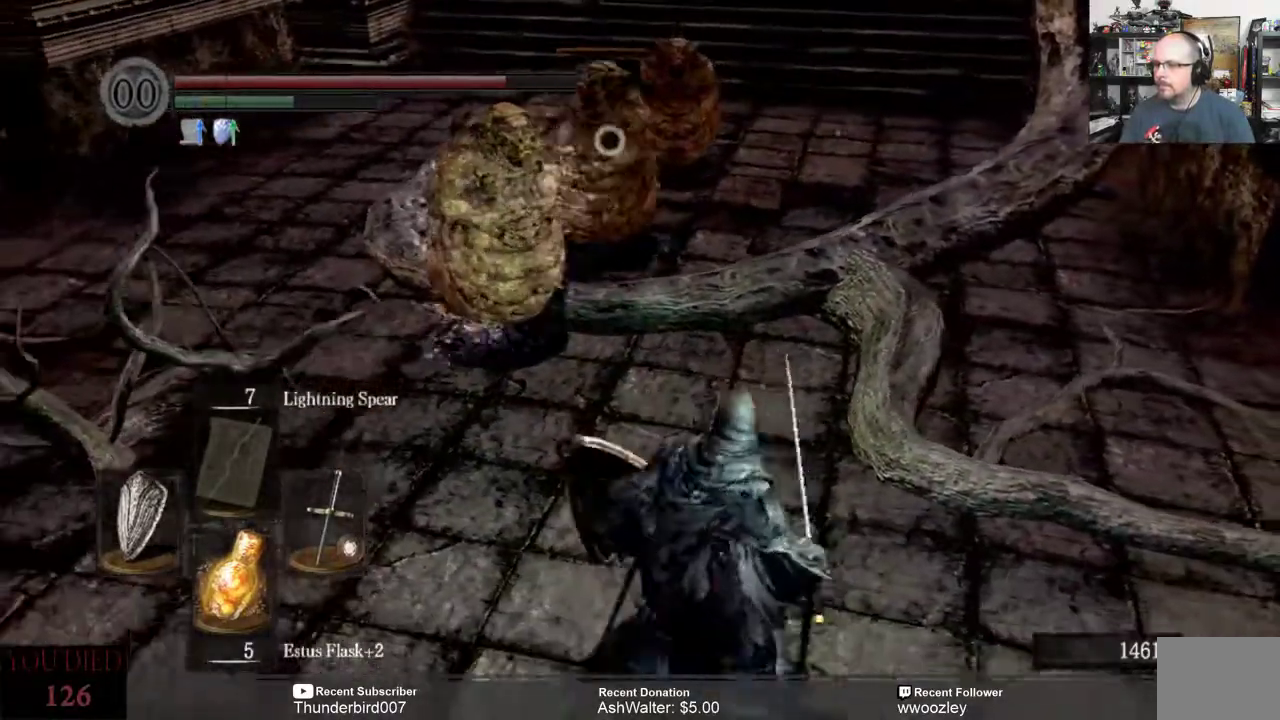
{"dt_ms": 1000, "buttons": [], "left_stick": "up", "right_stick": "center"}
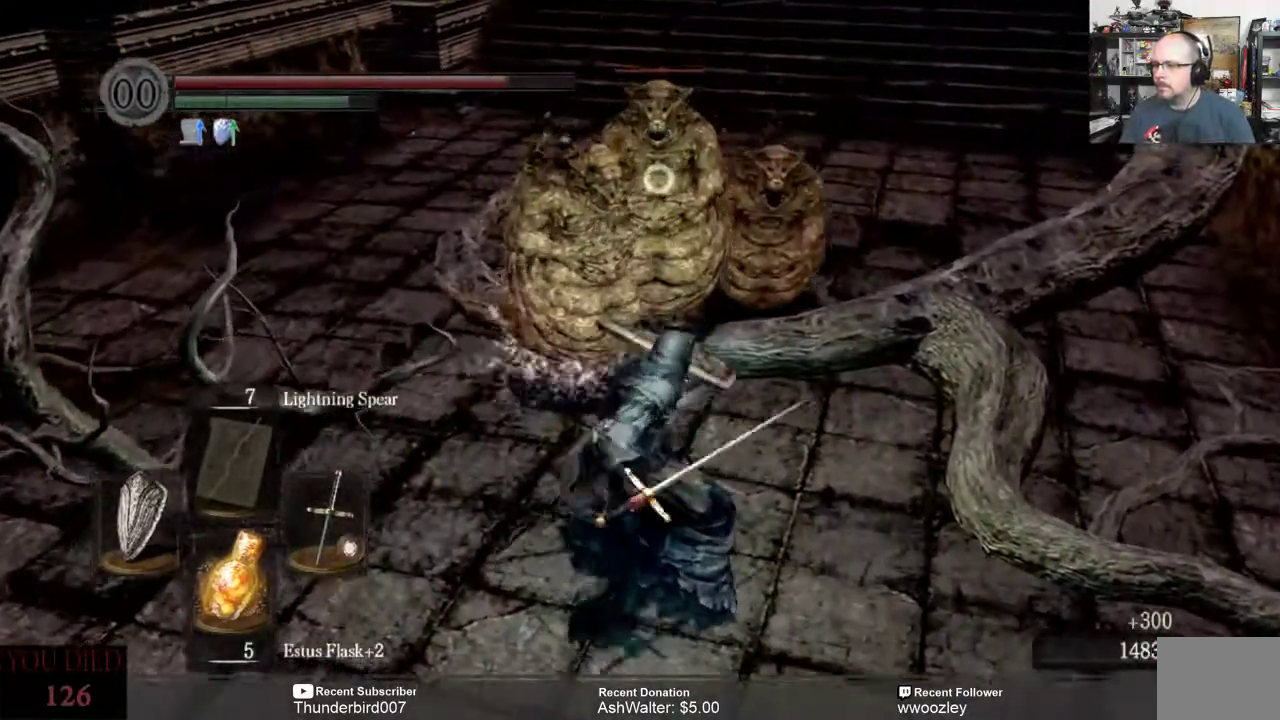
{"dt_ms": 500, "buttons": [], "left_stick": "up-right", "right_stick": "center", "events": [[483, "left_stick", "up-right"]]}